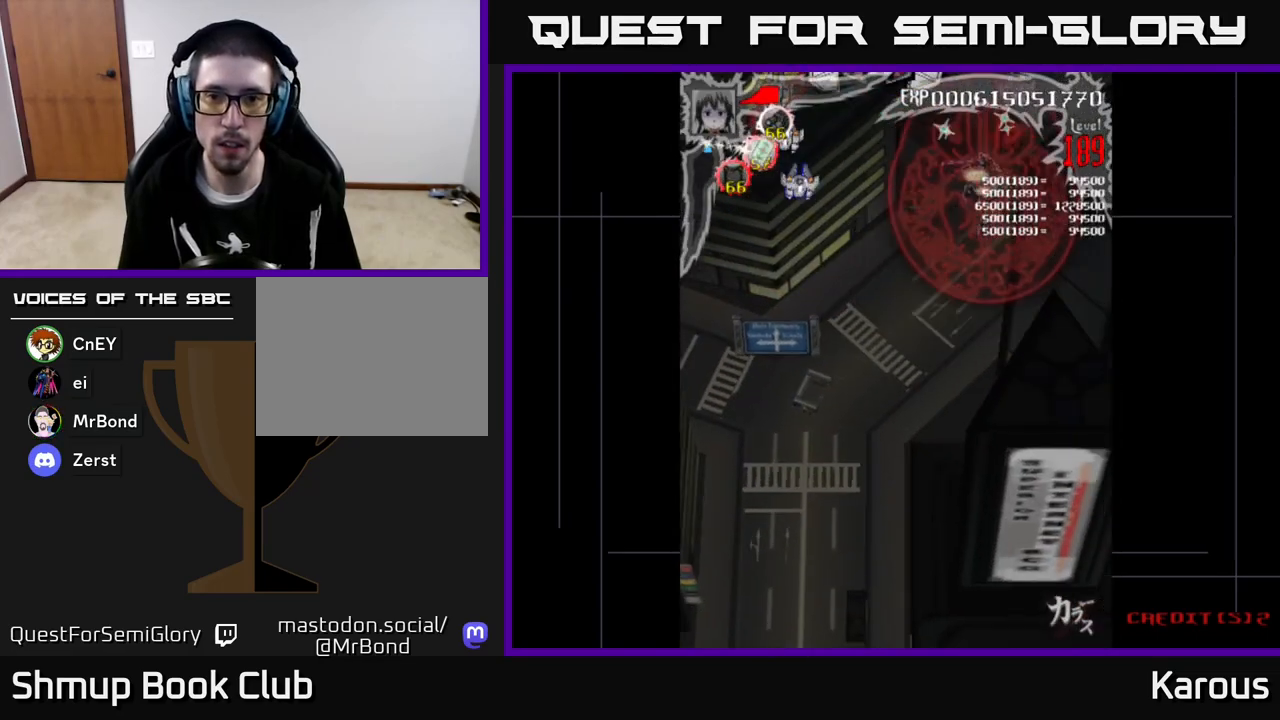
Gameplay with a controller (Xbox layout); each line is a JSON object with the inputs held at the frame after it. "events" lists button and stick changes between this image and that frame as [ms after this image, input, new state], when the widget could be followed in between. Not read: right_stick.
{"buttons": ["B", "DPAD_DOWN", "DPAD_LEFT"], "left_stick": "center", "events": [[133, "DPAD_LEFT", "down"], [133, "DPAD_UP", "up"], [167, "DPAD_DOWN", "down"], [200, "DPAD_LEFT", "up"], [367, "DPAD_LEFT", "down"]]}
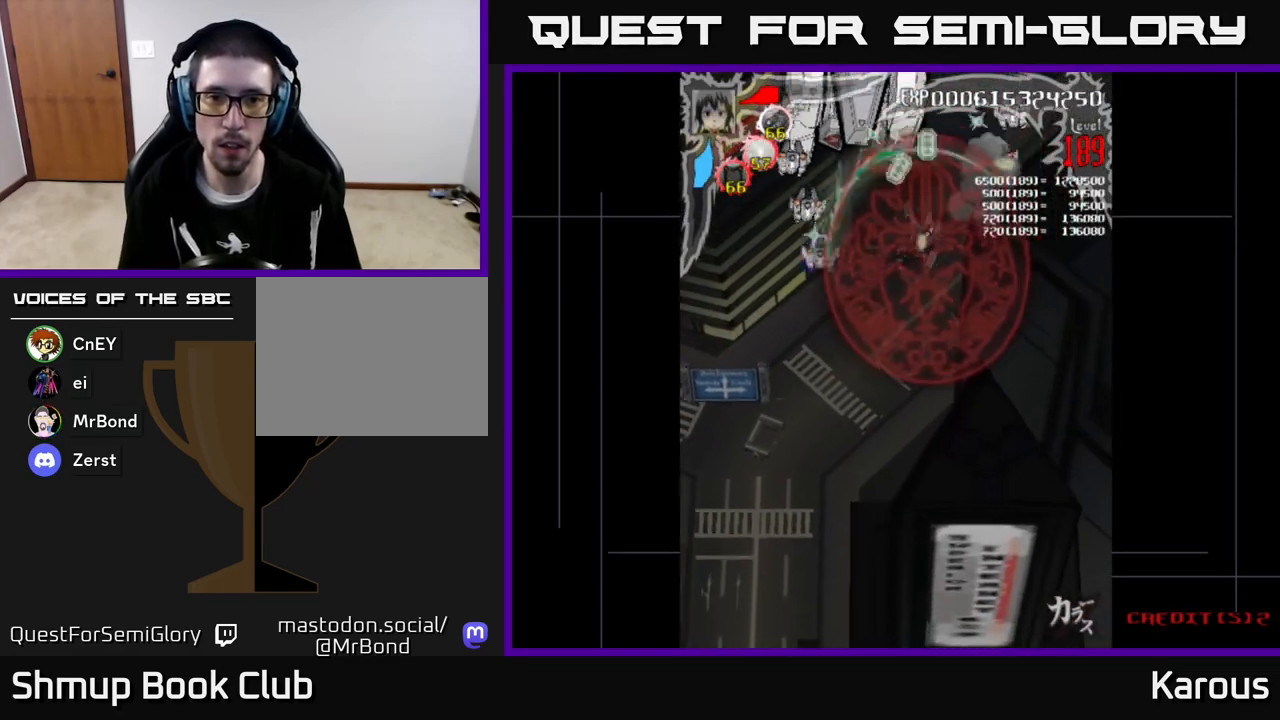
{"buttons": ["B", "DPAD_UP"], "left_stick": "center", "events": [[333, "DPAD_DOWN", "up"], [417, "DPAD_UP", "down"], [467, "DPAD_LEFT", "up"]]}
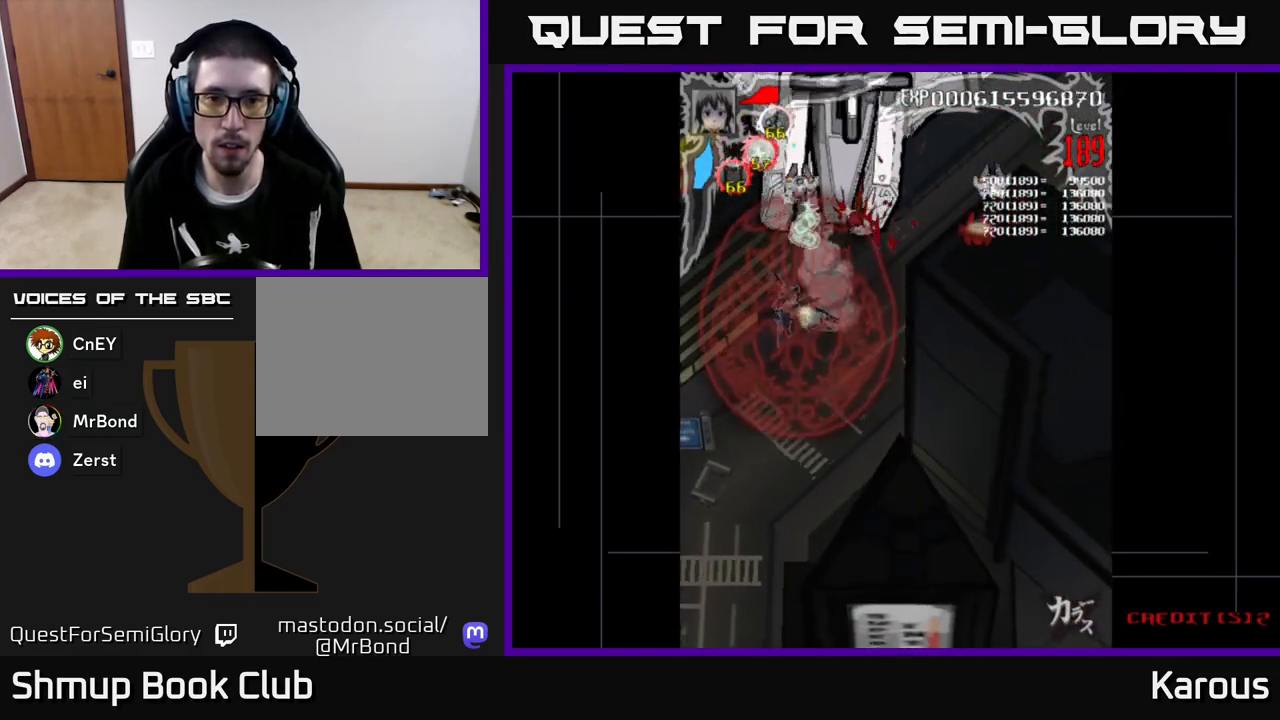
{"buttons": ["B", "DPAD_DOWN", "DPAD_RIGHT"], "left_stick": "center", "events": [[100, "DPAD_RIGHT", "down"], [167, "DPAD_UP", "up"], [333, "DPAD_DOWN", "down"]]}
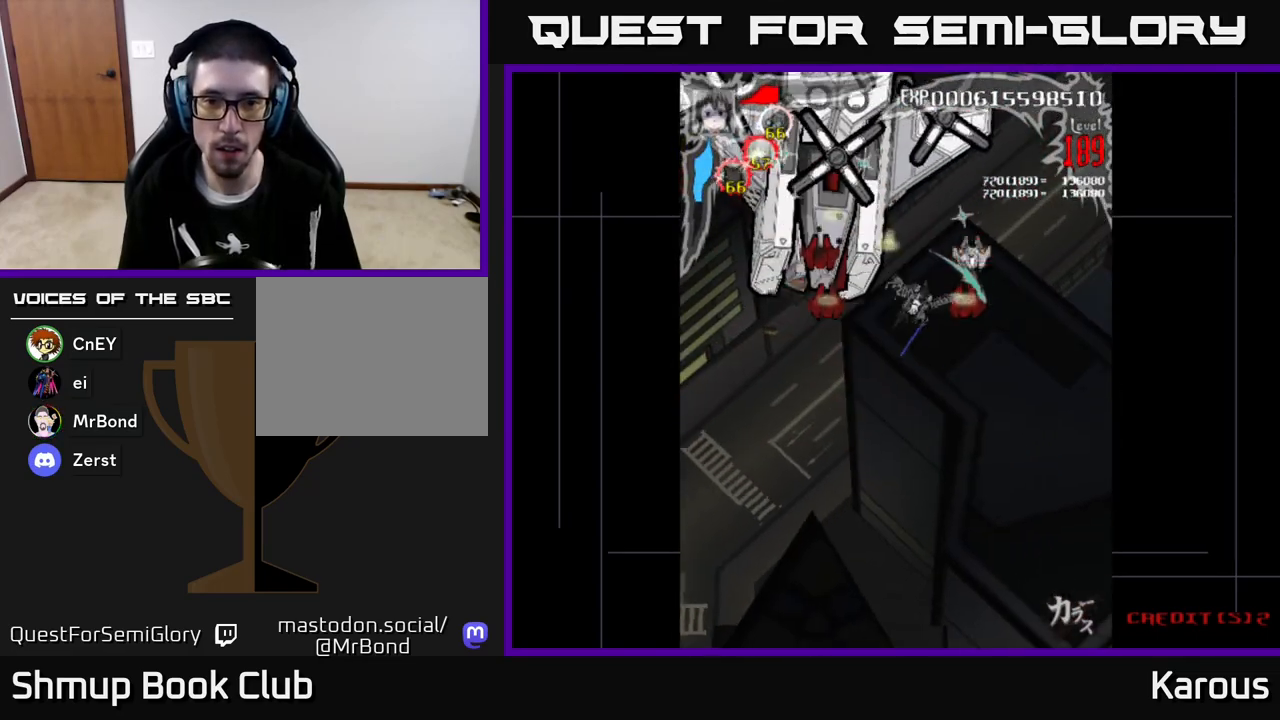
{"buttons": ["B", "DPAD_DOWN", "DPAD_LEFT"], "left_stick": "center", "events": [[33, "DPAD_DOWN", "up"], [133, "DPAD_DOWN", "down"], [167, "DPAD_RIGHT", "up"], [200, "DPAD_LEFT", "down"], [233, "DPAD_DOWN", "up"], [333, "DPAD_DOWN", "down"]]}
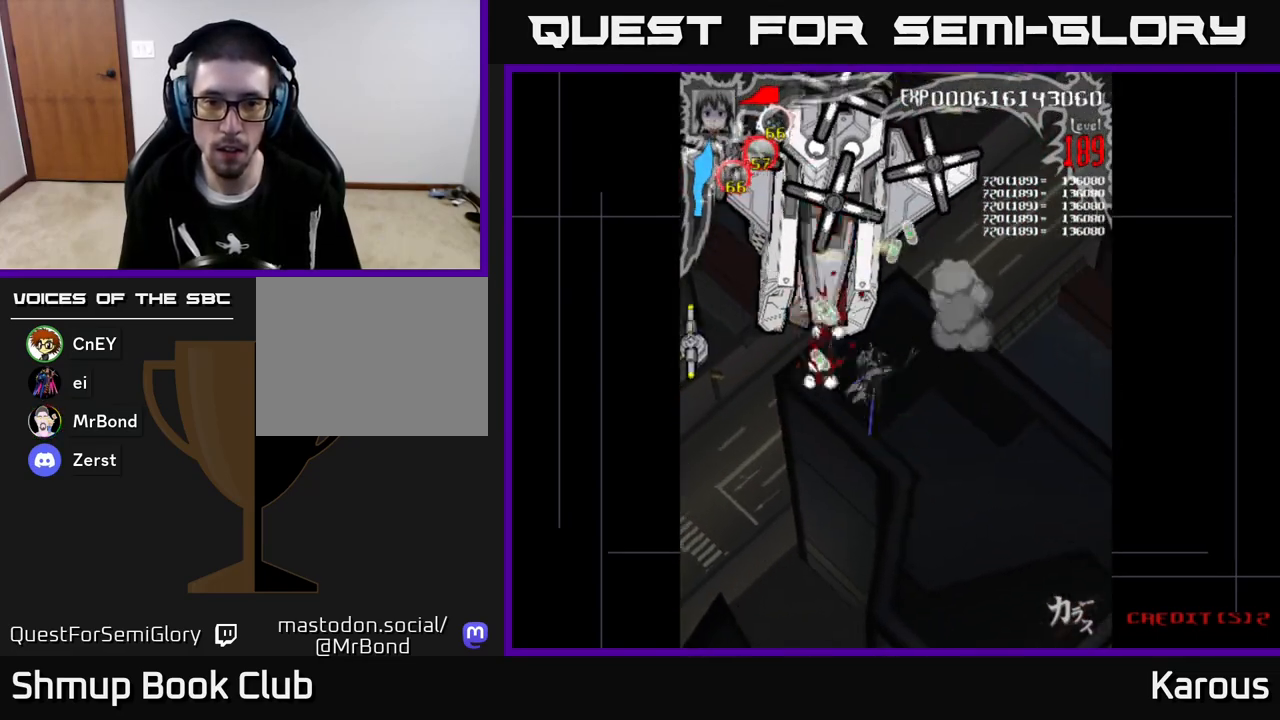
{"buttons": ["B", "DPAD_UP"], "left_stick": "center", "events": [[67, "DPAD_DOWN", "up"], [150, "DPAD_DOWN", "down"], [267, "DPAD_LEFT", "up"], [333, "DPAD_DOWN", "up"], [350, "DPAD_RIGHT", "down"], [350, "DPAD_UP", "down"], [433, "DPAD_RIGHT", "up"]]}
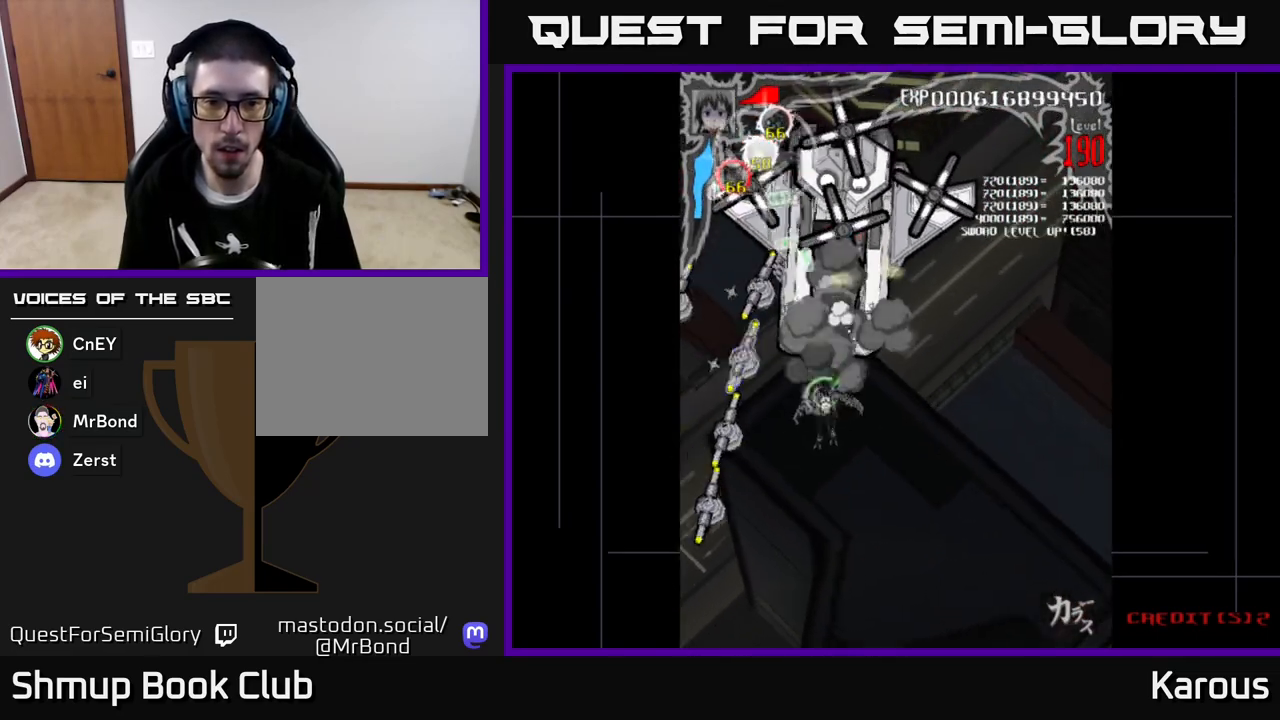
{"buttons": ["B", "DPAD_UP", "DPAD_LEFT"], "left_stick": "center", "events": [[67, "DPAD_LEFT", "down"], [83, "DPAD_UP", "up"], [200, "DPAD_LEFT", "up"], [250, "DPAD_RIGHT", "down"], [250, "DPAD_UP", "down"], [267, "DPAD_RIGHT", "up"], [383, "DPAD_UP", "up"], [433, "DPAD_UP", "down"], [500, "DPAD_LEFT", "down"]]}
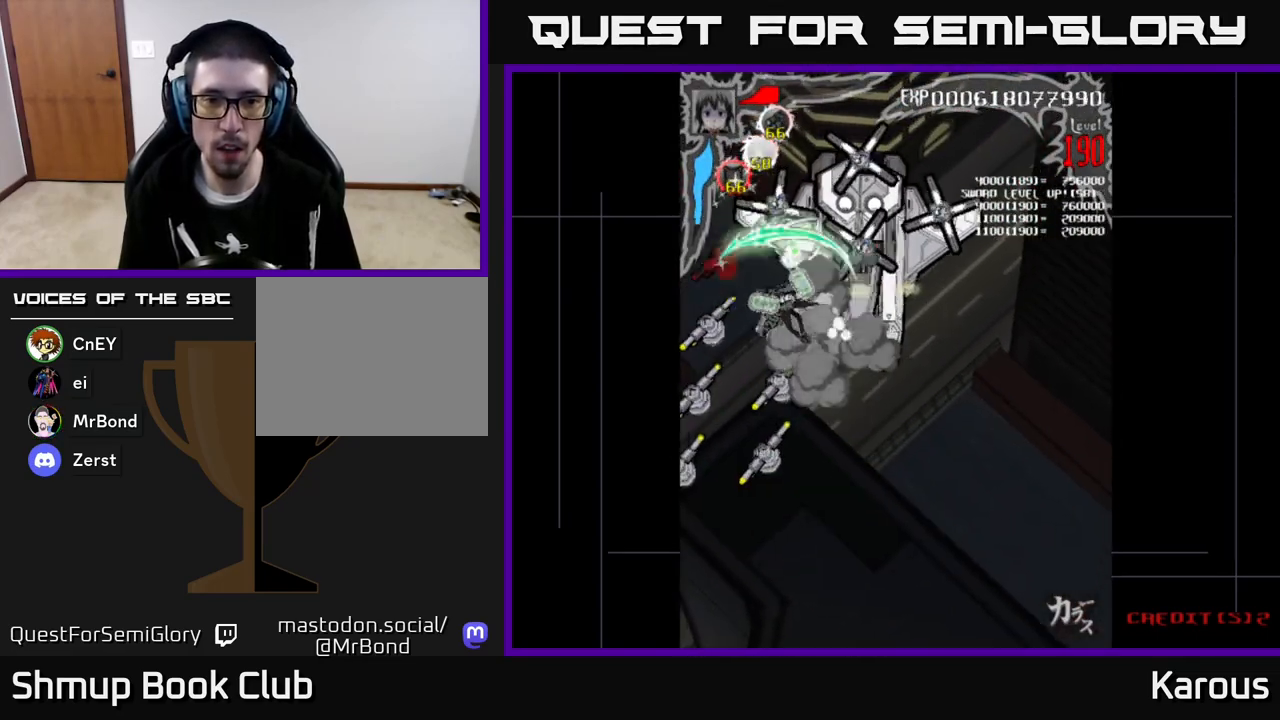
{"buttons": ["B", "DPAD_DOWN"], "left_stick": "center", "events": [[100, "DPAD_UP", "up"], [200, "DPAD_DOWN", "down"], [217, "DPAD_LEFT", "up"], [267, "DPAD_RIGHT", "down"], [400, "DPAD_RIGHT", "up"]]}
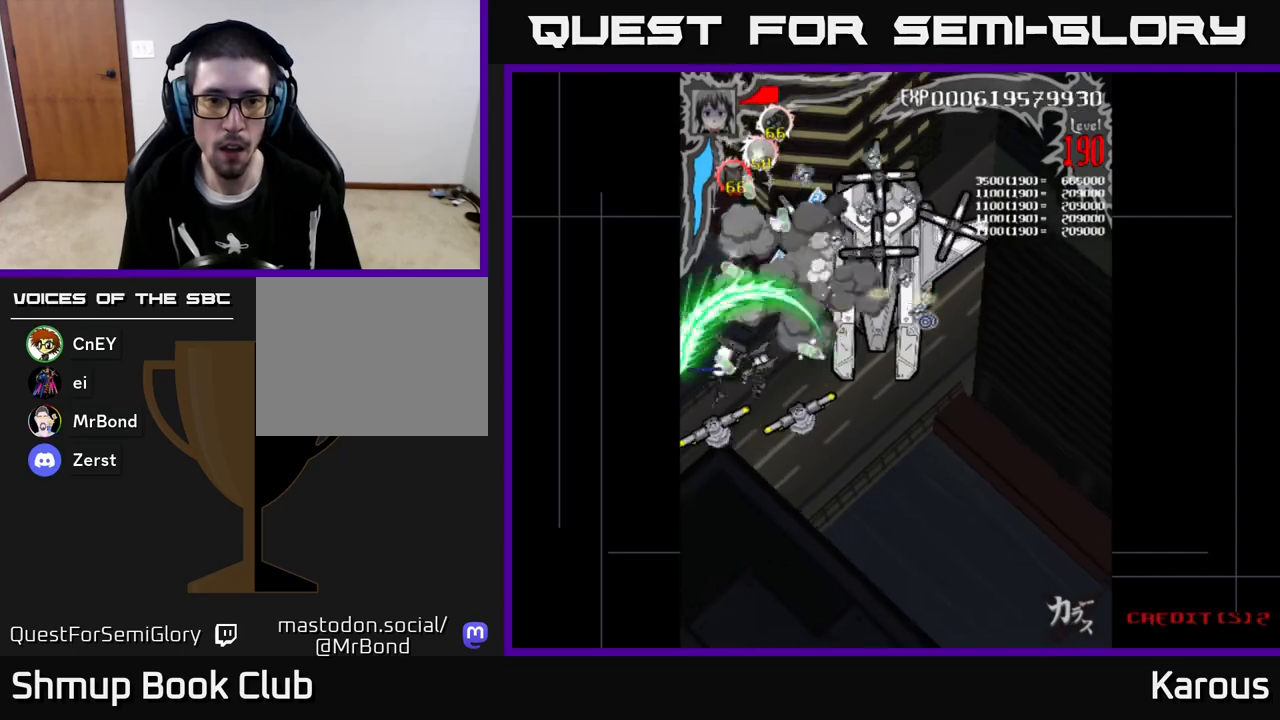
{"buttons": ["B", "DPAD_DOWN", "DPAD_RIGHT"], "left_stick": "center"}
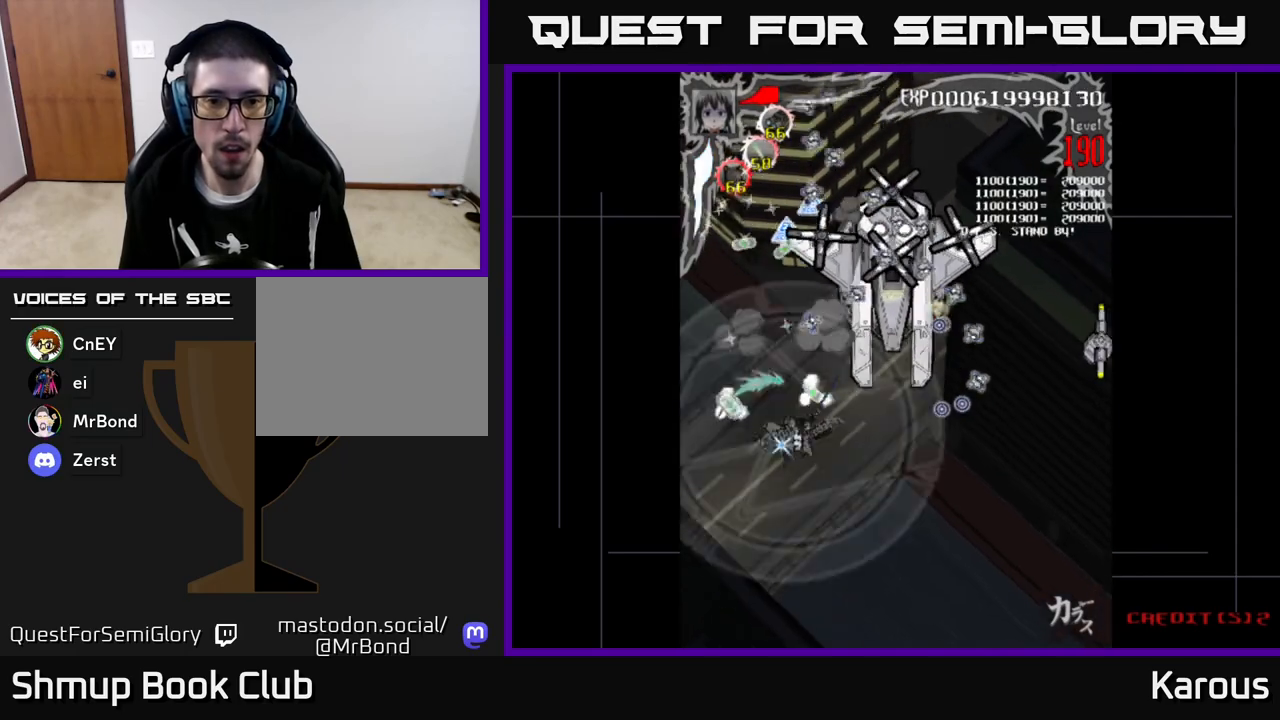
{"buttons": ["A", "DPAD_DOWN"], "left_stick": "center", "events": [[17, "DPAD_DOWN", "up"], [217, "DPAD_RIGHT", "up"], [250, "DPAD_UP", "down"], [283, "DPAD_UP", "up"], [333, "A", "down"], [333, "B", "up"], [350, "DPAD_RIGHT", "down"], [383, "DPAD_DOWN", "down"], [450, "DPAD_RIGHT", "up"]]}
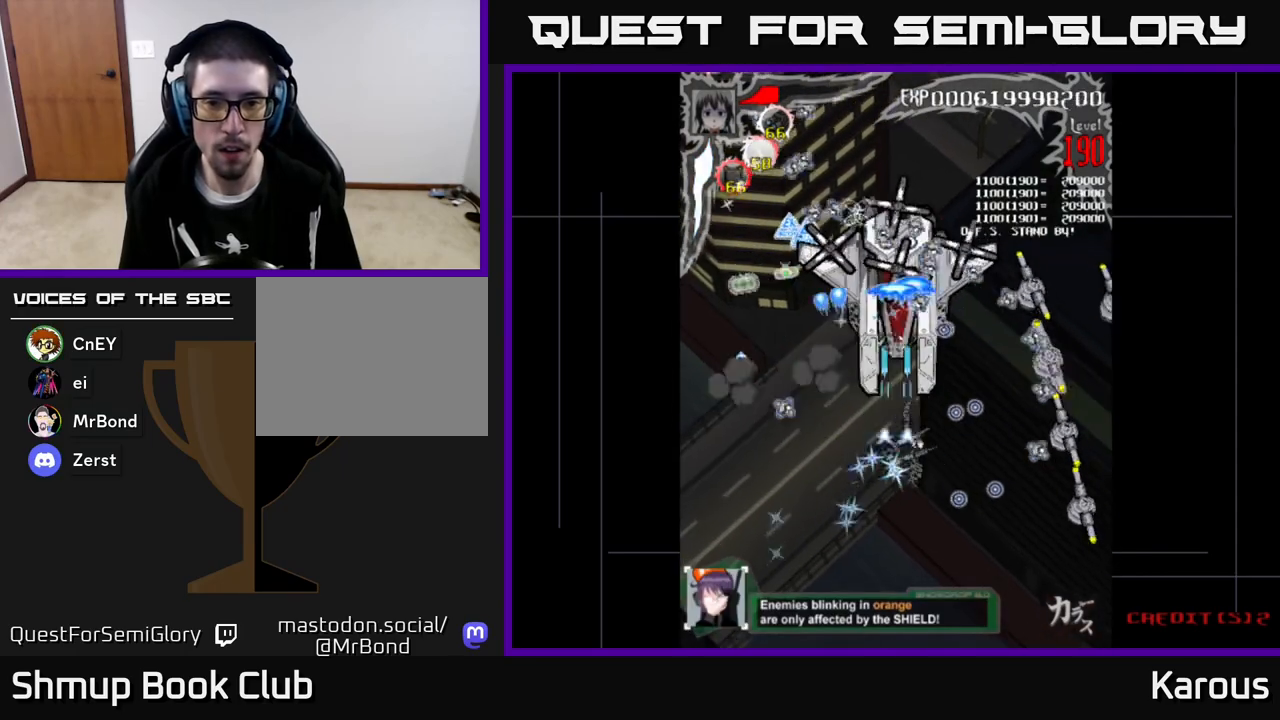
{"buttons": ["B", "DPAD_UP"], "left_stick": "center", "events": [[17, "DPAD_RIGHT", "down"], [50, "DPAD_DOWN", "up"], [83, "DPAD_UP", "down"], [117, "X", "down"], [200, "DPAD_UP", "up"], [200, "X", "up"], [217, "DPAD_UP", "down"], [250, "A", "up"], [333, "B", "down"], [400, "DPAD_RIGHT", "up"]]}
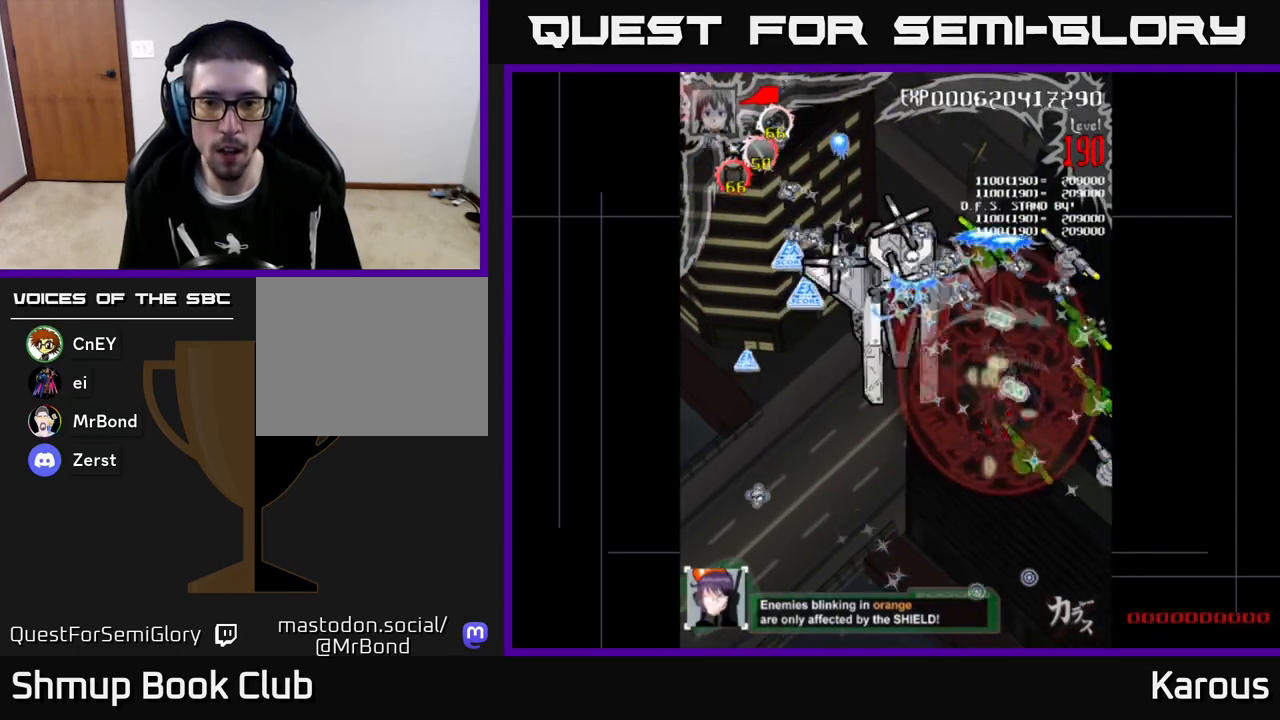
{"buttons": ["B", "DPAD_DOWN"], "left_stick": "center"}
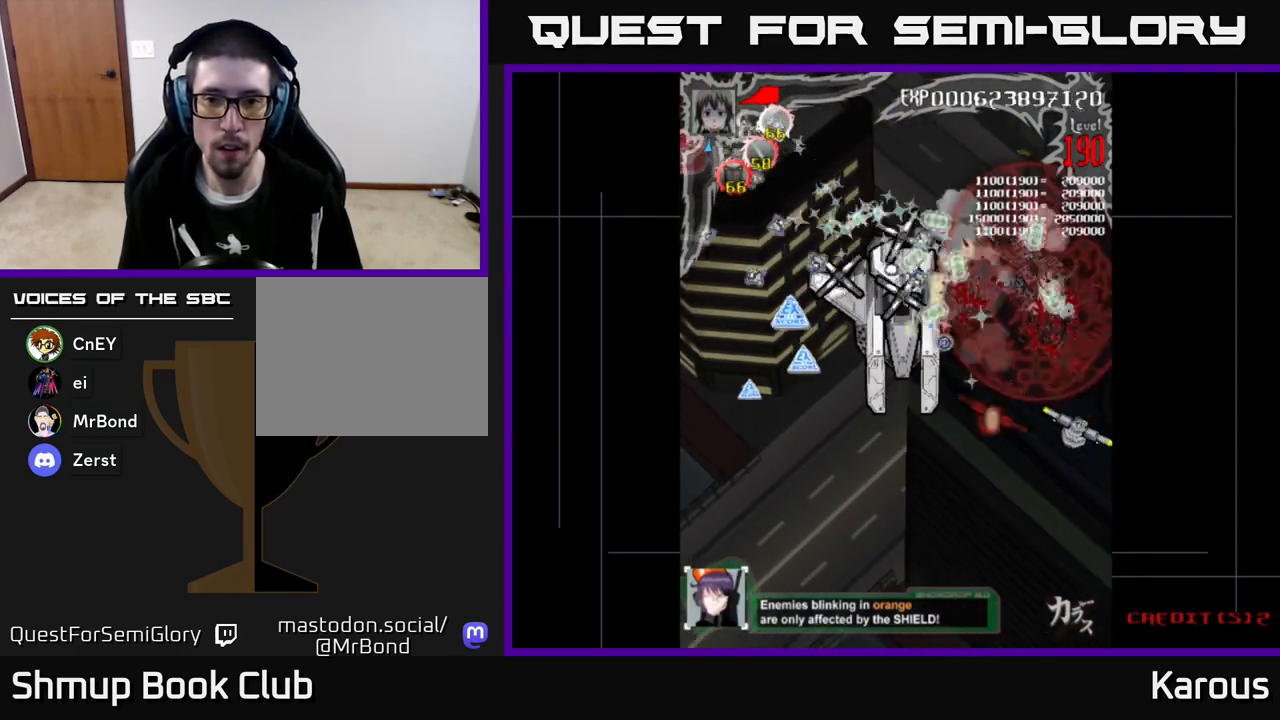
{"buttons": ["B", "DPAD_DOWN", "DPAD_LEFT"], "left_stick": "center", "events": [[183, "DPAD_LEFT", "down"], [267, "DPAD_LEFT", "up"], [333, "DPAD_RIGHT", "down"], [417, "DPAD_RIGHT", "up"], [483, "DPAD_LEFT", "down"]]}
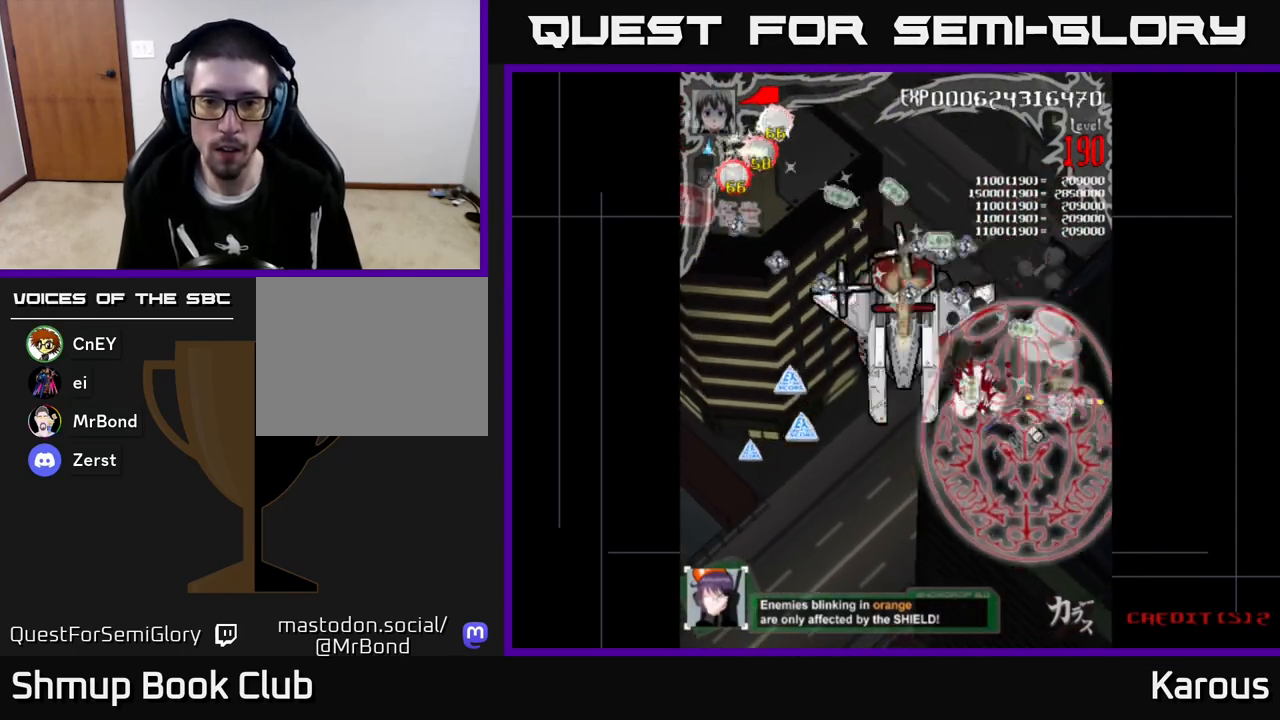
{"buttons": ["B", "DPAD_DOWN", "DPAD_LEFT"], "left_stick": "center", "events": [[33, "DPAD_DOWN", "up"], [300, "DPAD_DOWN", "down"]]}
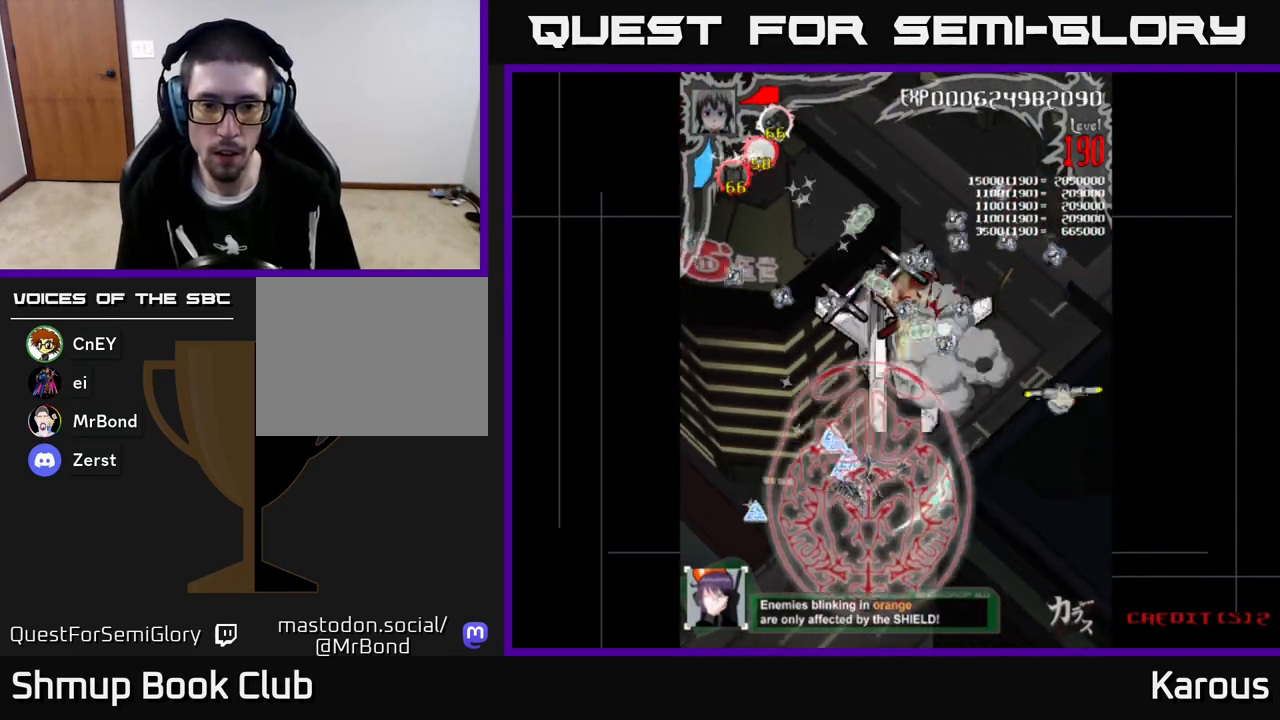
{"buttons": ["B", "DPAD_UP", "DPAD_RIGHT"], "left_stick": "center", "events": [[33, "DPAD_DOWN", "up"], [167, "DPAD_LEFT", "up"], [167, "DPAD_UP", "down"], [183, "DPAD_RIGHT", "down"]]}
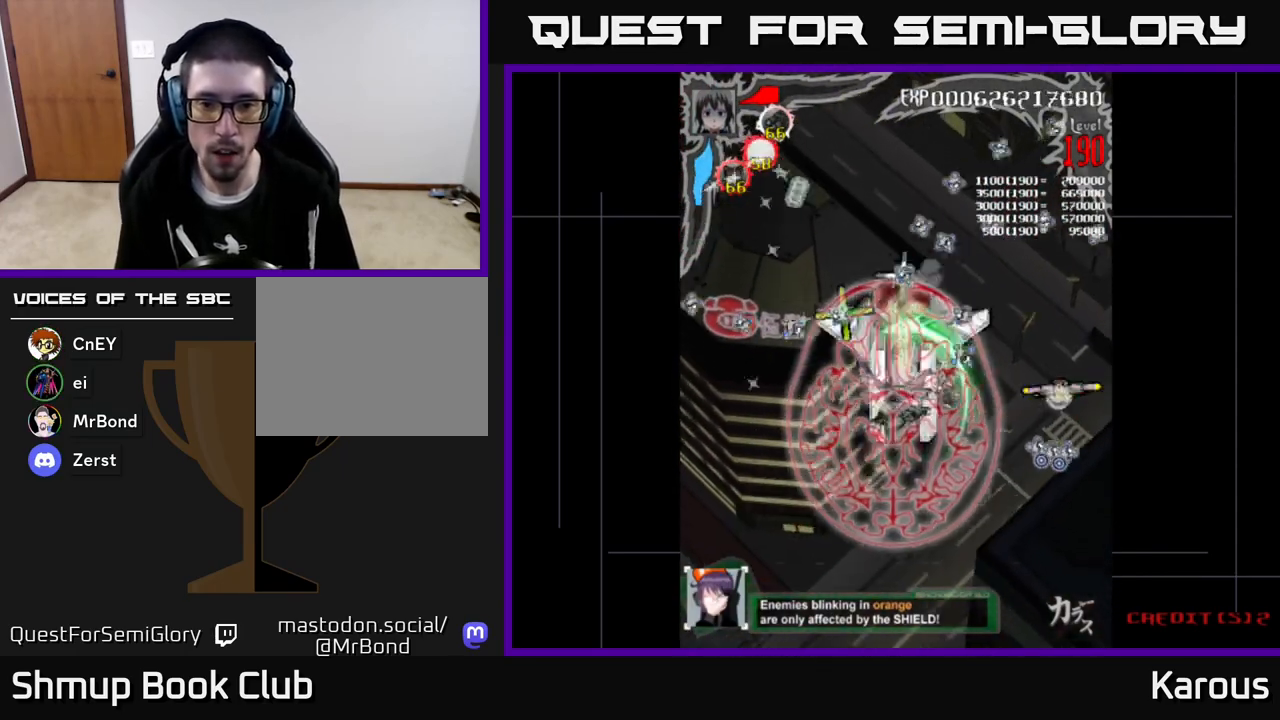
{"buttons": ["B", "DPAD_LEFT"], "left_stick": "center", "events": [[50, "DPAD_UP", "up"], [450, "DPAD_RIGHT", "up"], [483, "DPAD_LEFT", "down"]]}
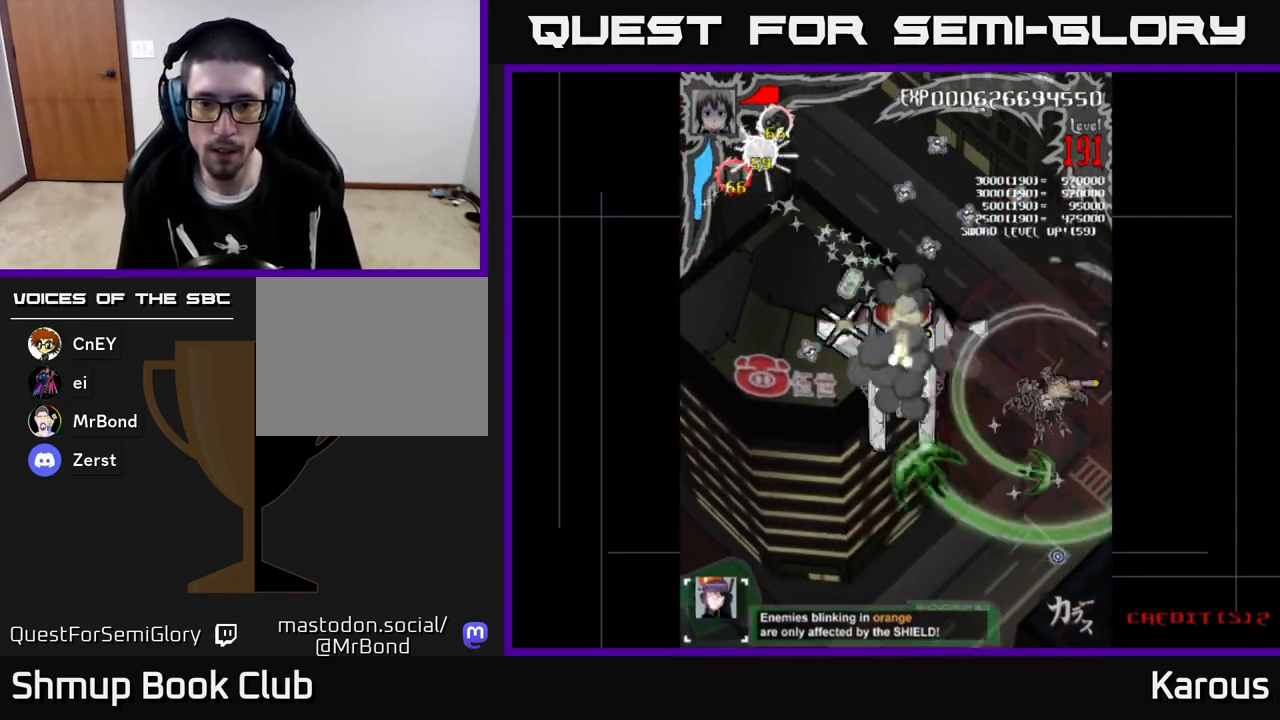
{"buttons": ["B", "DPAD_LEFT"], "left_stick": "center", "events": [[233, "DPAD_UP", "down"], [350, "DPAD_UP", "up"]]}
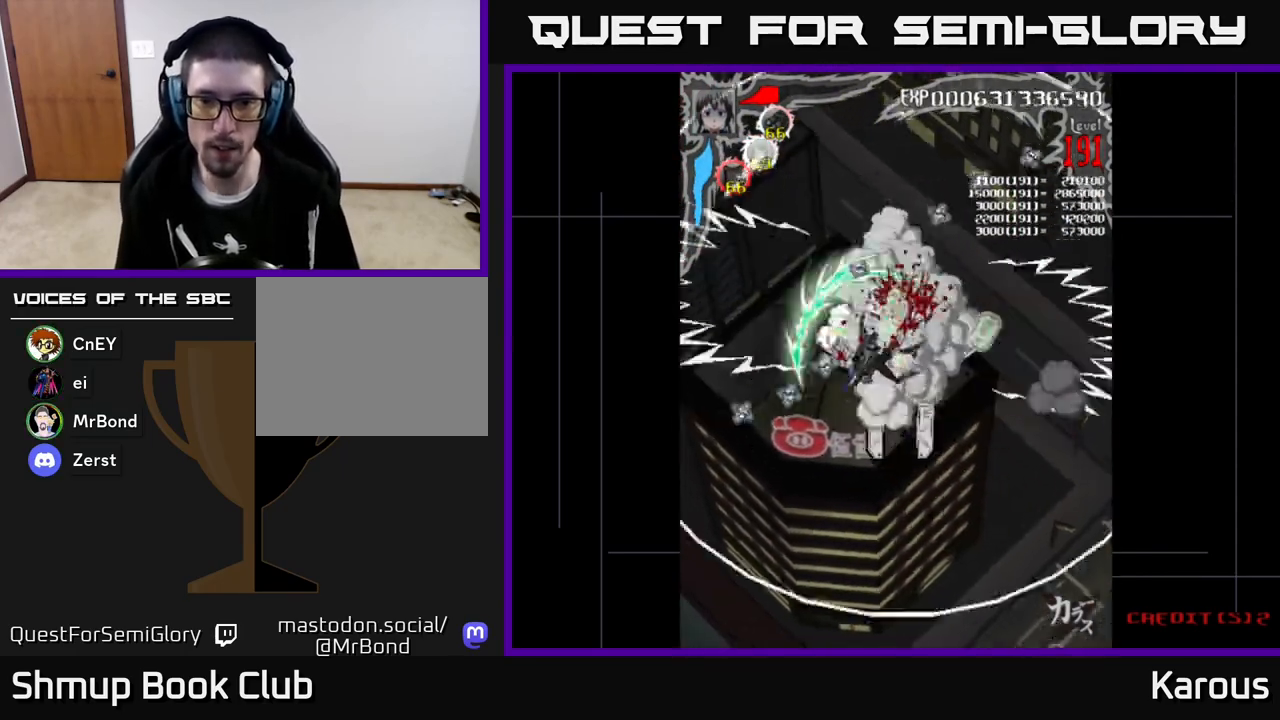
{"buttons": ["B", "DPAD_DOWN", "DPAD_RIGHT"], "left_stick": "center"}
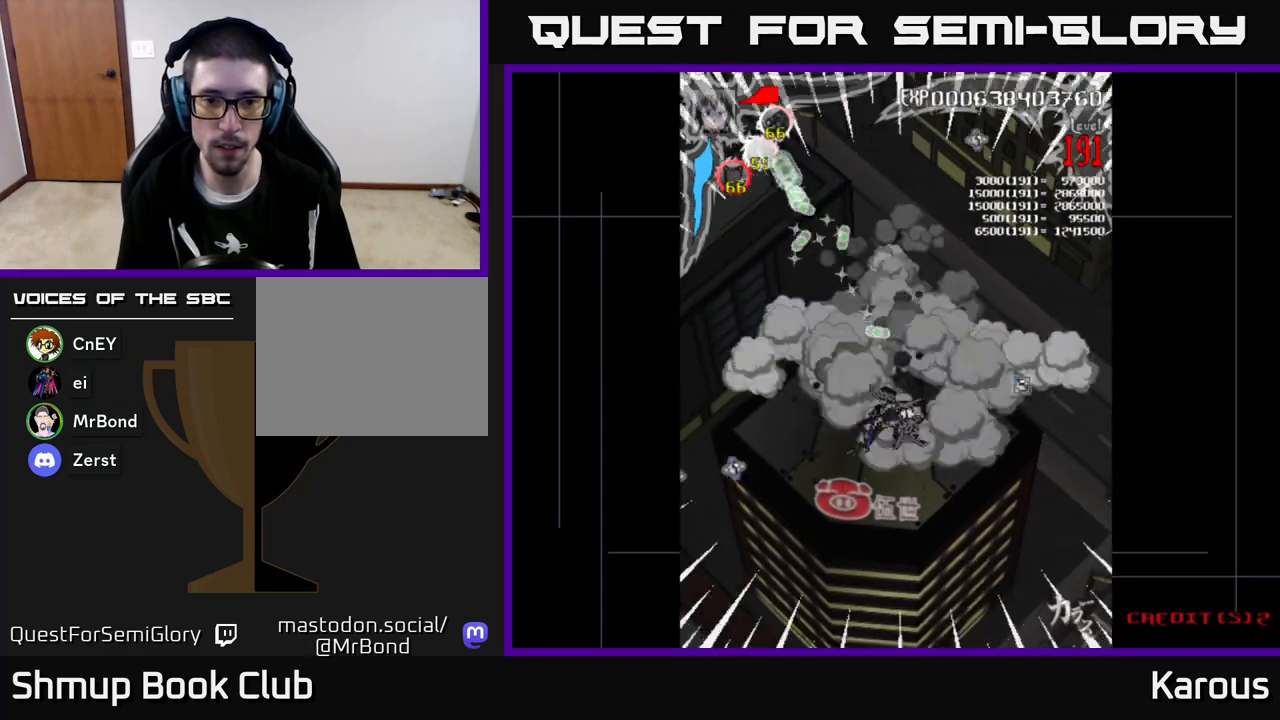
{"buttons": ["B", "DPAD_UP"], "left_stick": "center", "events": [[200, "DPAD_DOWN", "up"], [200, "DPAD_RIGHT", "up"], [250, "DPAD_LEFT", "down"], [350, "DPAD_UP", "down"], [400, "DPAD_LEFT", "up"]]}
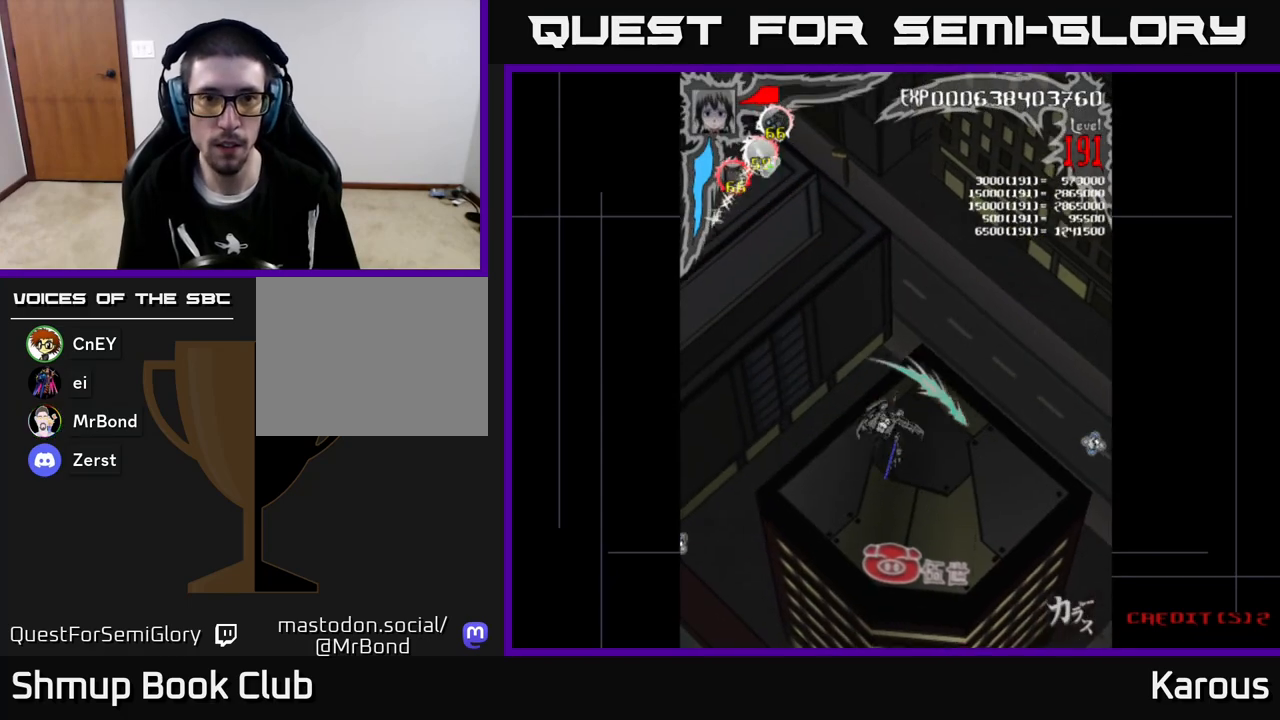
{"buttons": ["A", "DPAD_DOWN", "DPAD_LEFT"], "left_stick": "center", "events": [[167, "B", "up"], [200, "DPAD_LEFT", "down"], [217, "DPAD_UP", "up"], [283, "A", "down"], [350, "DPAD_DOWN", "down"]]}
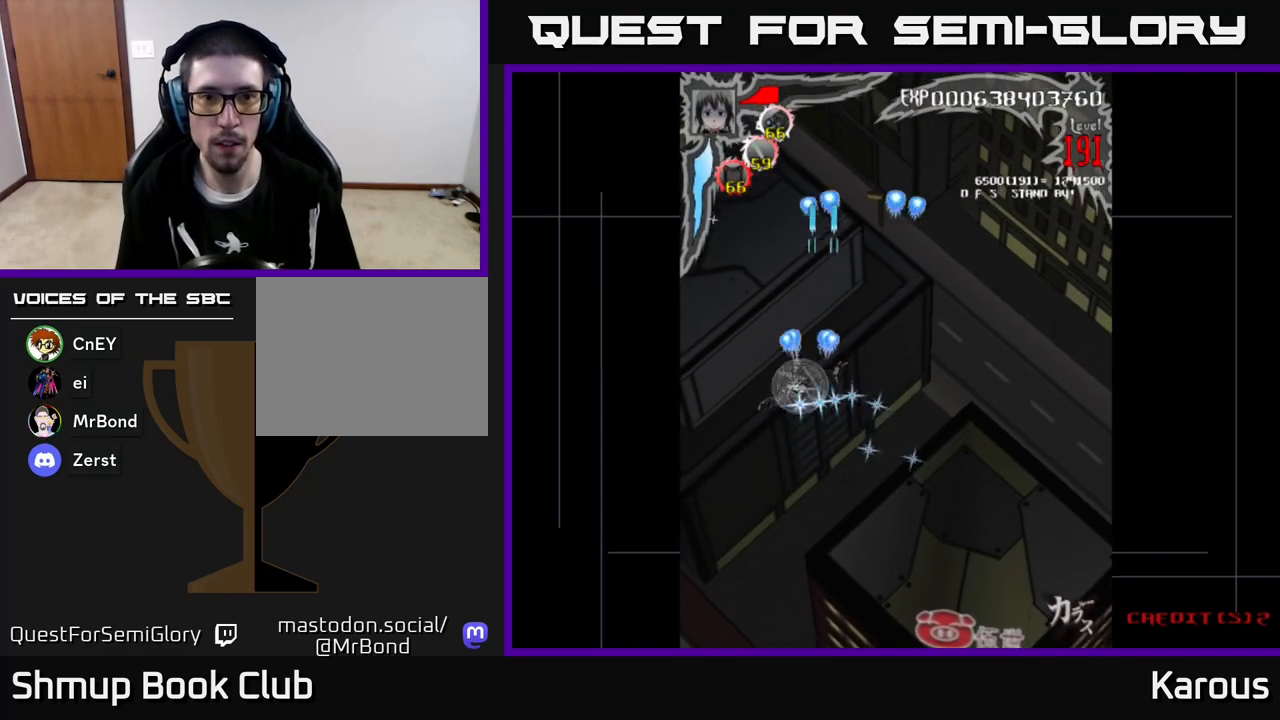
{"buttons": ["A", "DPAD_UP"], "left_stick": "center", "events": [[17, "DPAD_LEFT", "up"], [133, "DPAD_DOWN", "up"], [283, "DPAD_RIGHT", "down"], [383, "DPAD_RIGHT", "up"], [433, "DPAD_UP", "down"]]}
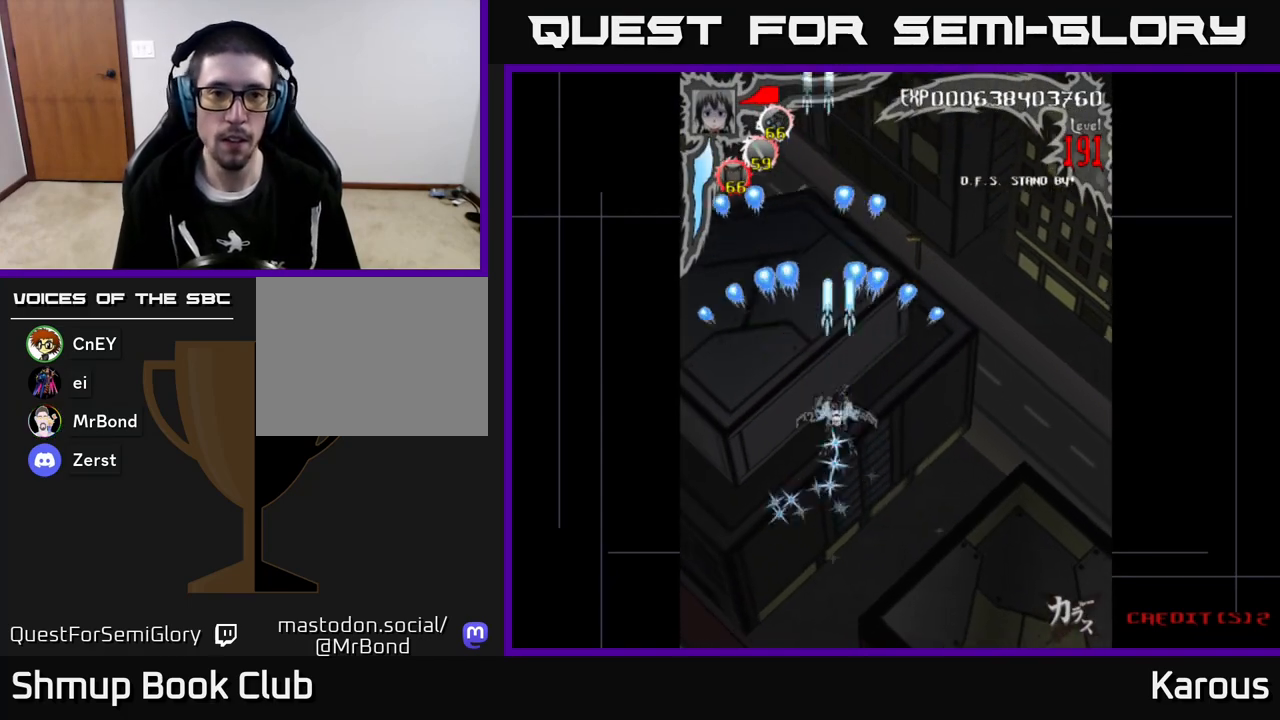
{"buttons": ["A"], "left_stick": "center", "events": [[67, "DPAD_UP", "up"], [100, "DPAD_RIGHT", "down"], [317, "DPAD_RIGHT", "up"]]}
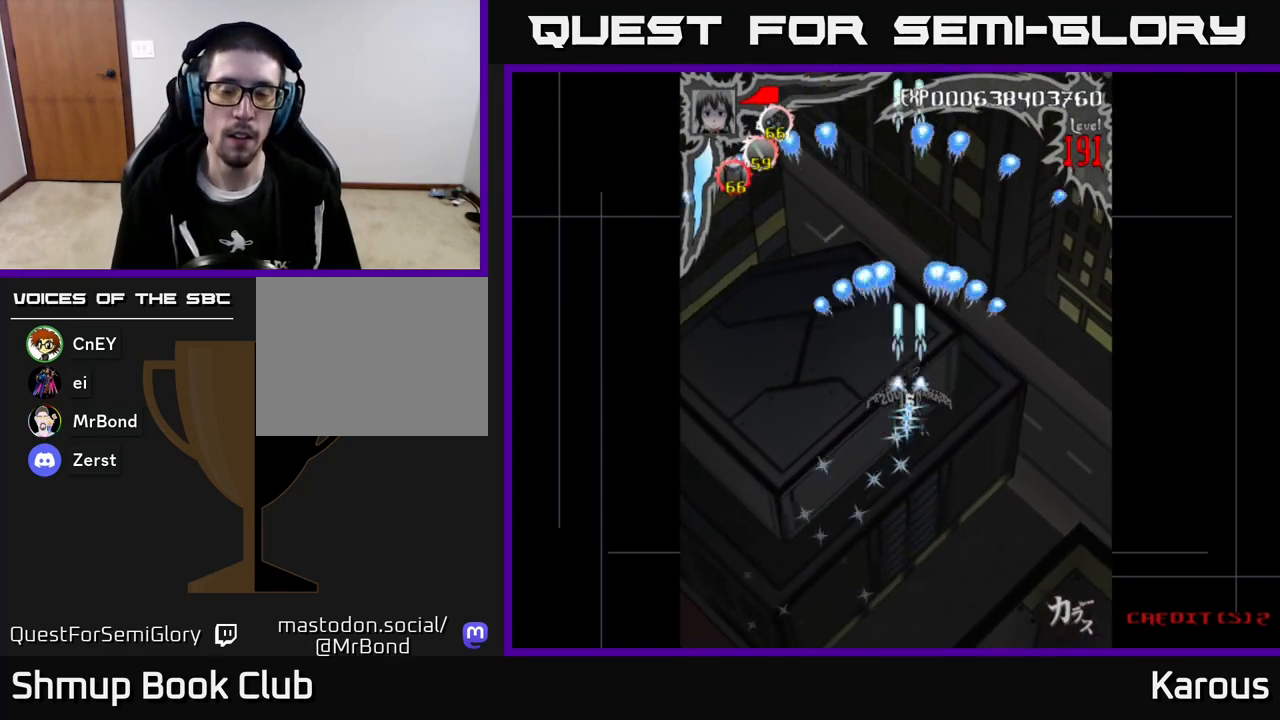
{"buttons": ["A"], "left_stick": "center", "events": [[383, "DPAD_LEFT", "down"], [467, "DPAD_LEFT", "up"]]}
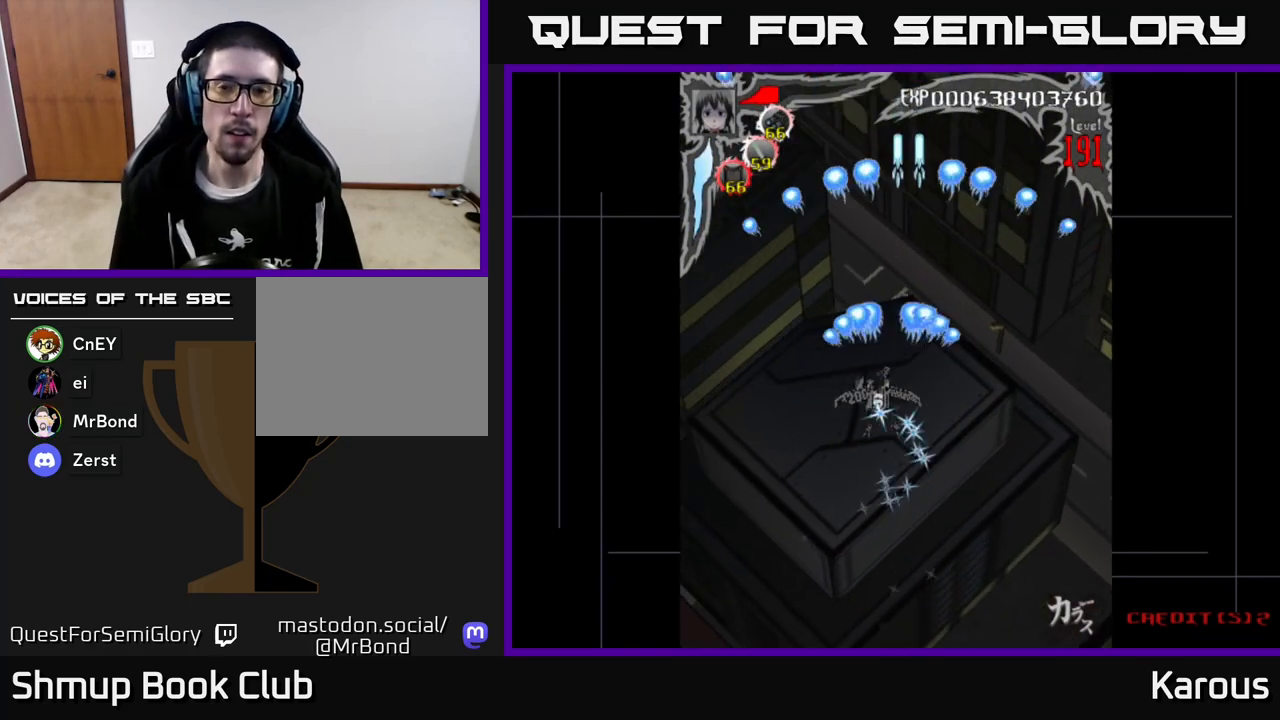
{"buttons": ["A"], "left_stick": "center", "events": []}
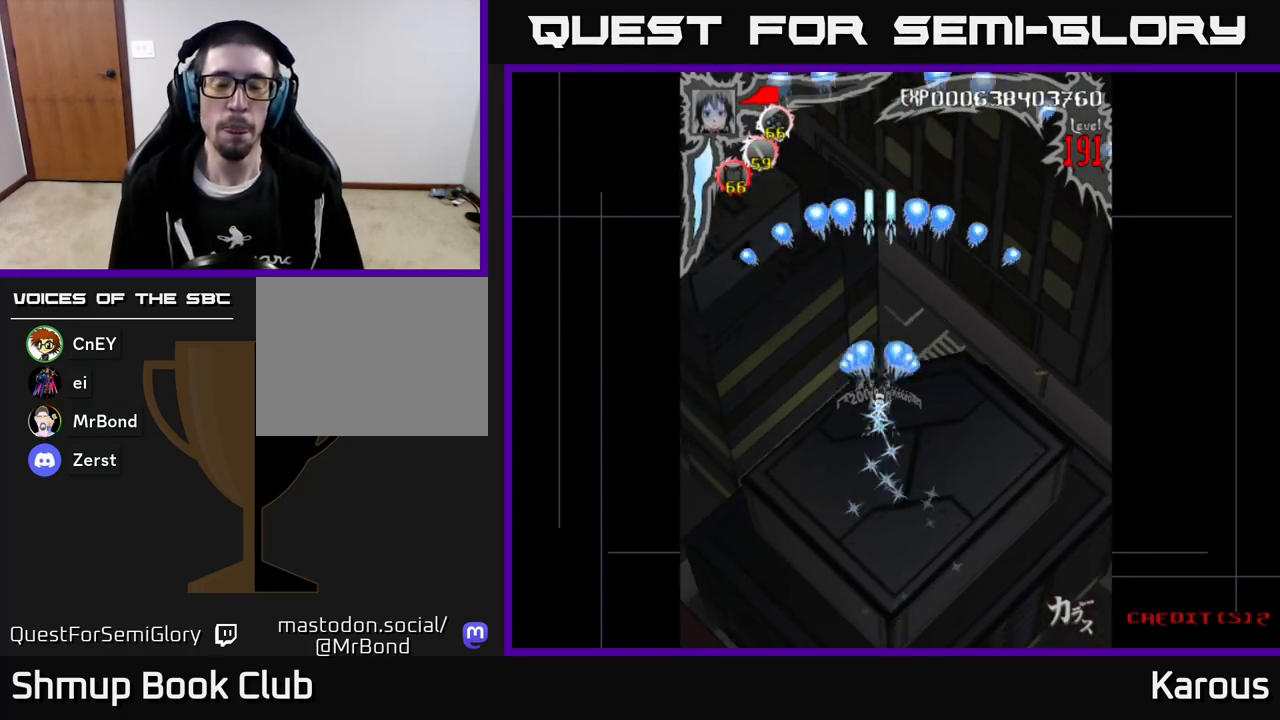
{"buttons": ["A"], "left_stick": "center", "events": []}
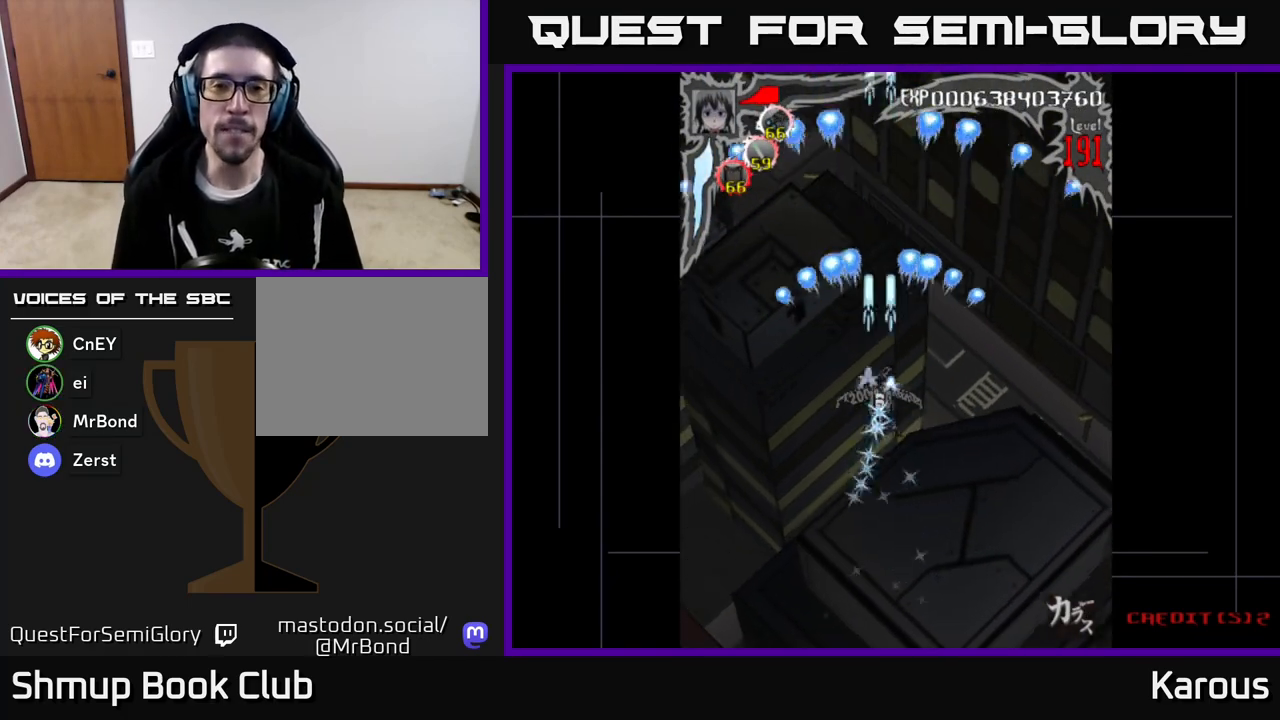
{"buttons": ["A"], "left_stick": "center", "events": []}
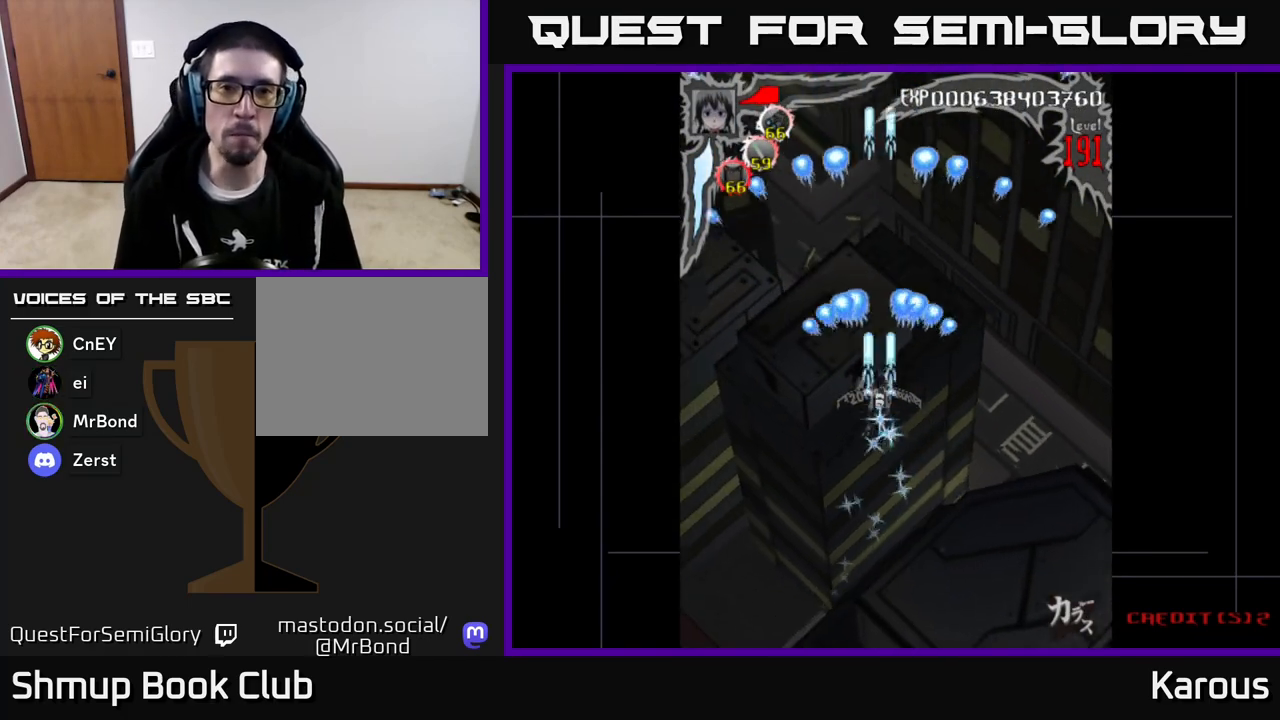
{"buttons": ["A", "DPAD_RIGHT"], "left_stick": "center", "events": [[483, "DPAD_RIGHT", "down"]]}
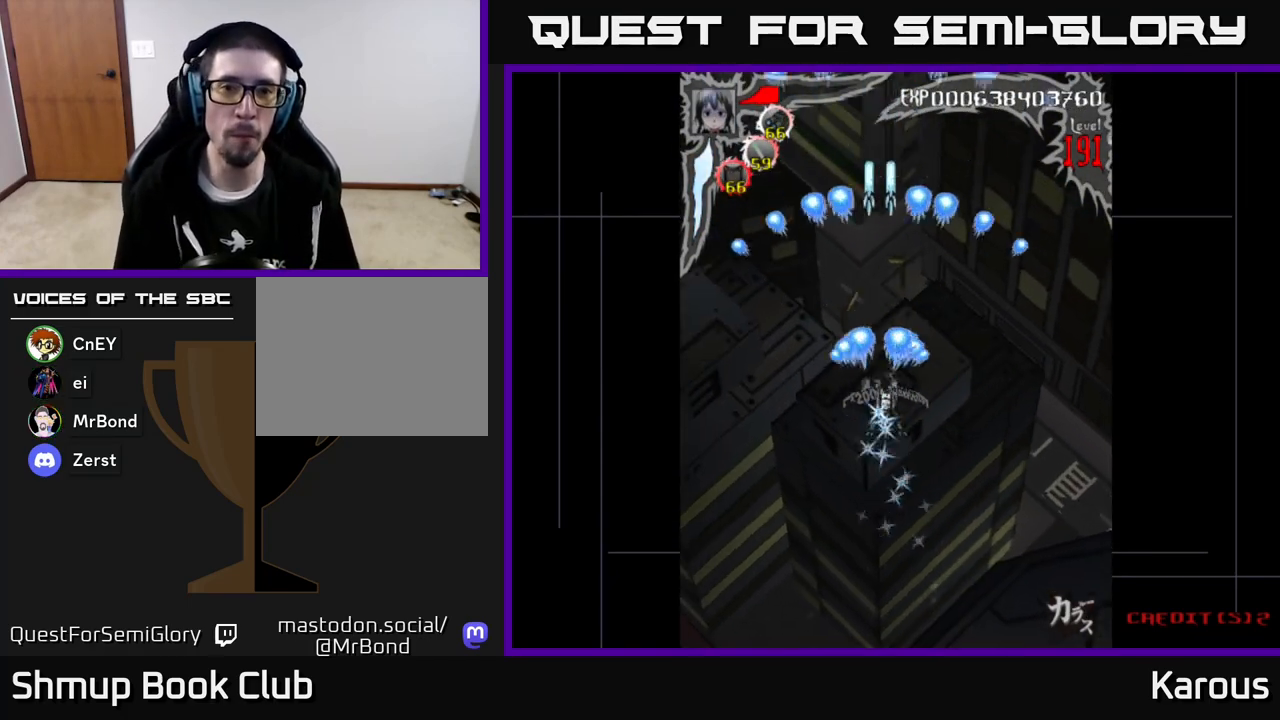
{"buttons": ["A"], "left_stick": "center", "events": [[33, "DPAD_DOWN", "down"], [50, "DPAD_RIGHT", "up"], [67, "DPAD_DOWN", "up"]]}
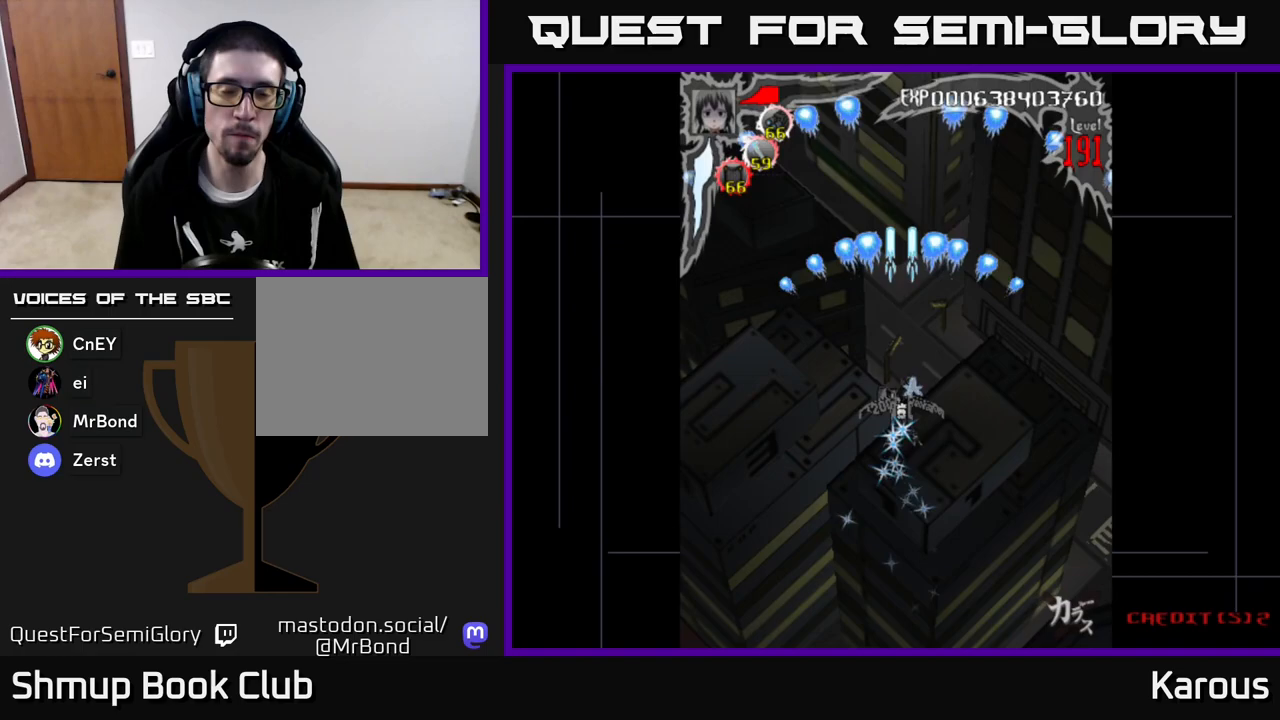
{"buttons": ["A"], "left_stick": "center", "events": []}
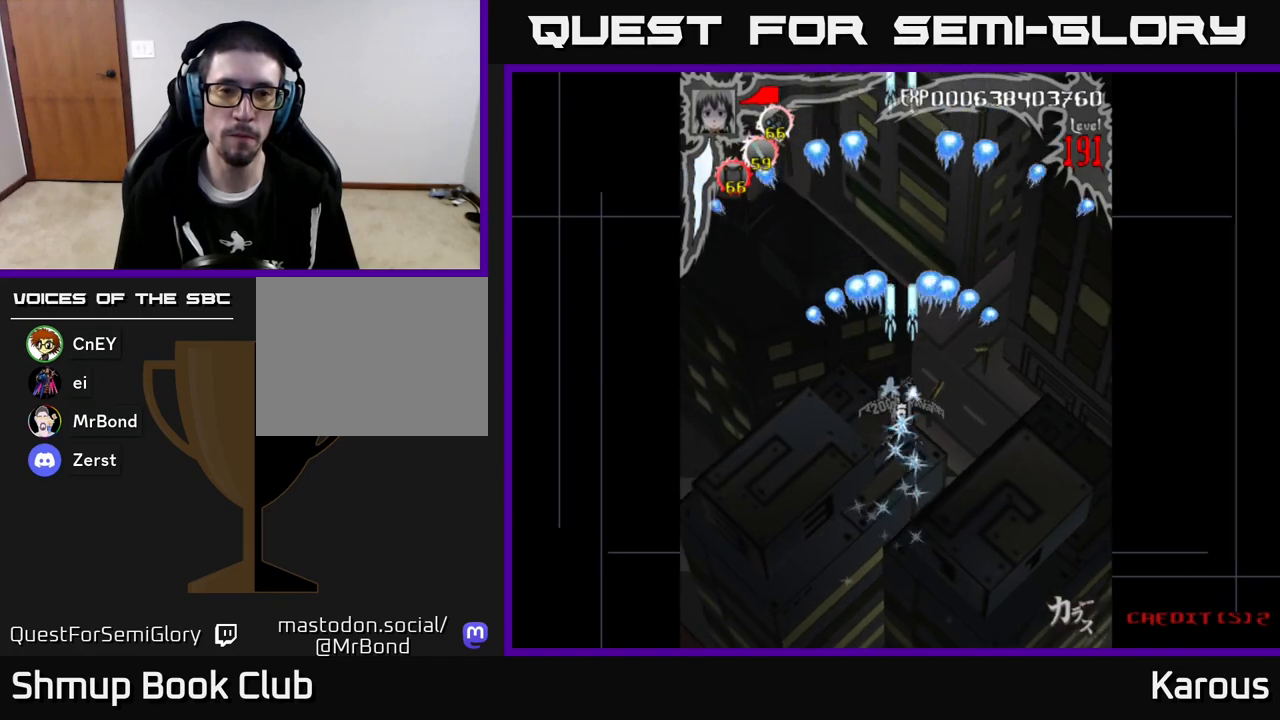
{"buttons": ["A"], "left_stick": "center", "events": []}